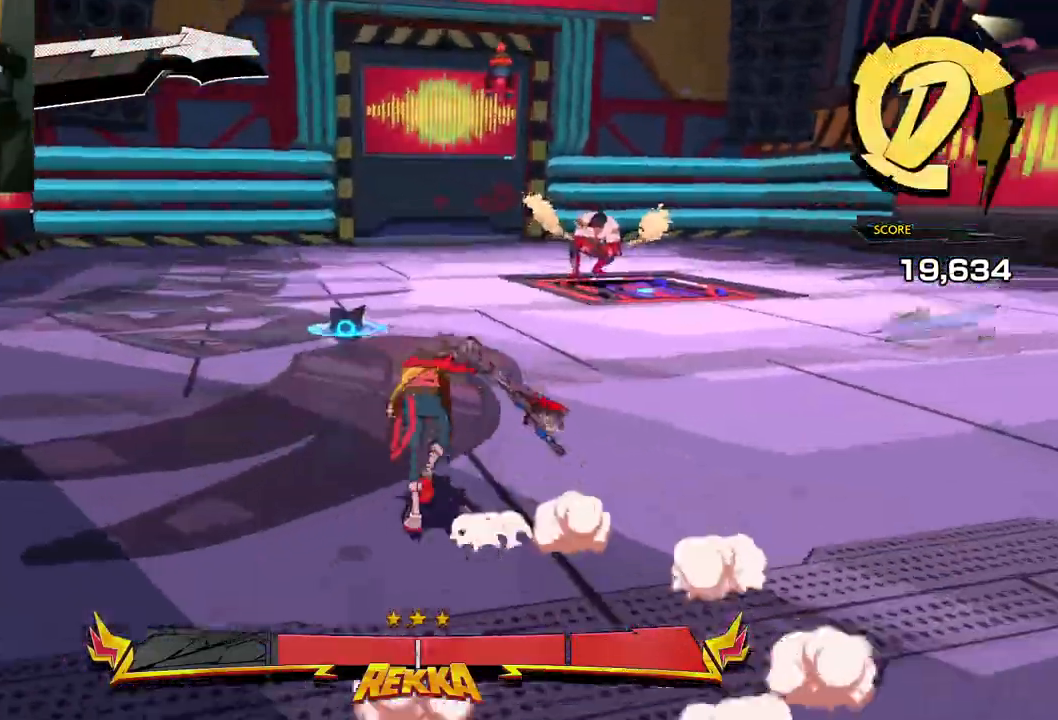
Gameplay with a controller (Xbox layout); each line is a JSON object with the inputs held at the frame after it. "events" lists button and stick changes between this image and that frame as [ms after this image, input, new state], when the widget could be followed in between. Not read: L2 R2.
{"buttons": [], "left_stick": "up", "right_stick": "right", "events": [[17, "R1", "down"], [100, "left_stick", "up"], [167, "R1", "up"]]}
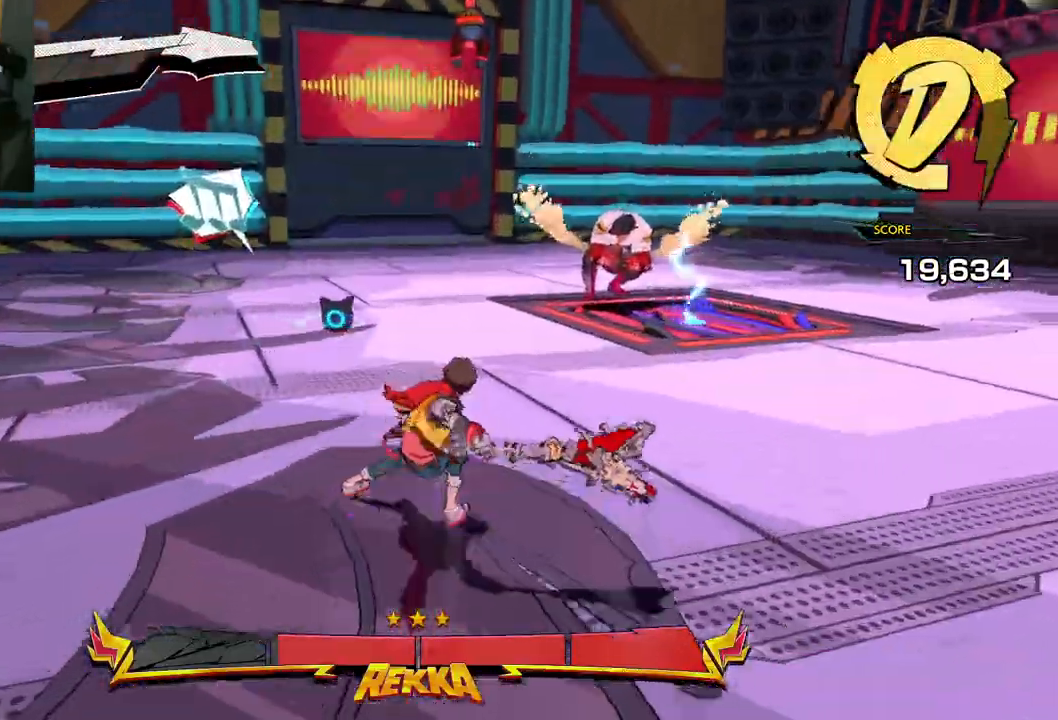
{"buttons": ["R1"], "left_stick": "up", "right_stick": "right", "events": [[17, "R1", "down"], [167, "R1", "up"], [433, "R1", "down"]]}
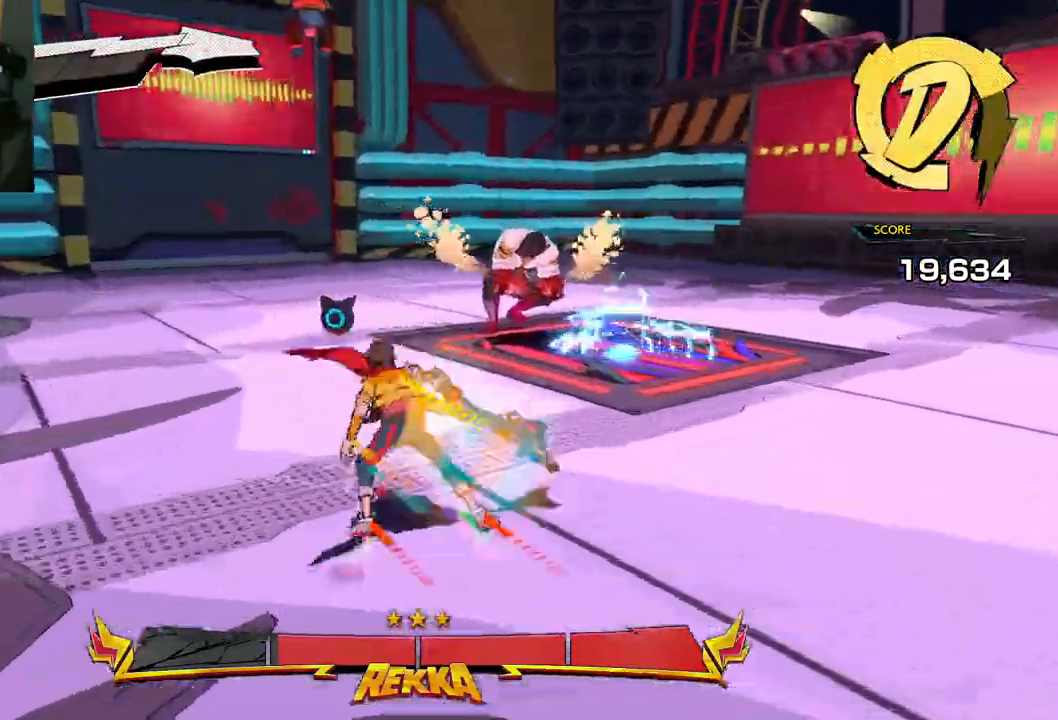
{"buttons": [], "left_stick": "up", "right_stick": "right", "events": [[133, "R1", "up"]]}
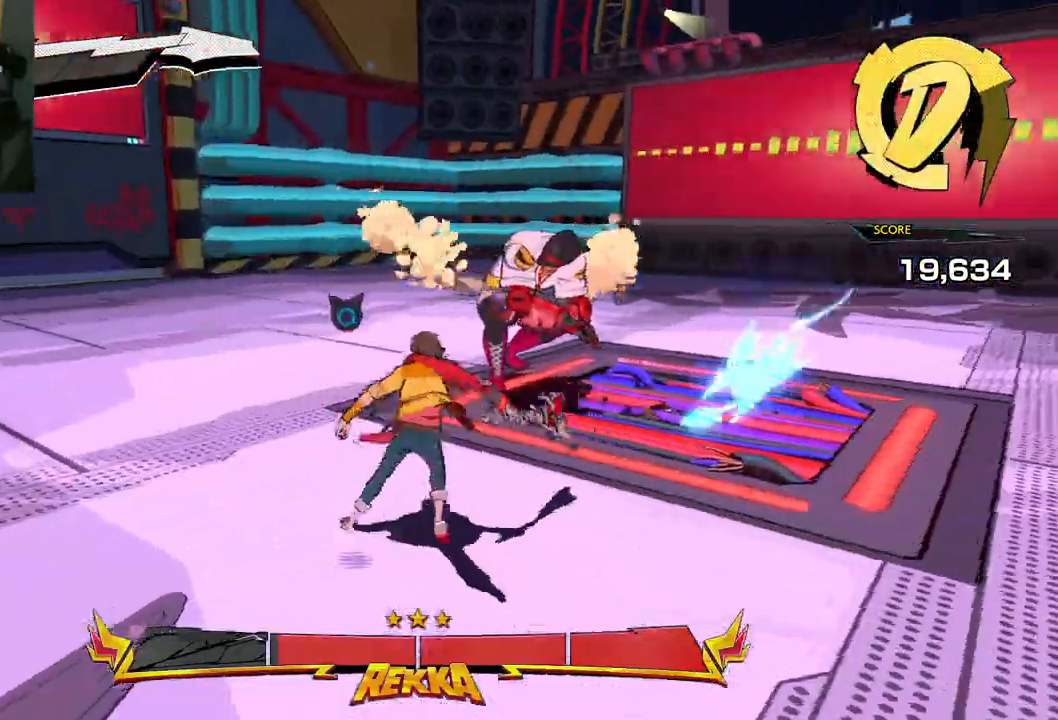
{"buttons": [], "left_stick": "up", "right_stick": "center", "events": [[400, "Y", "down"], [500, "Y", "up"], [500, "right_stick", "center"]]}
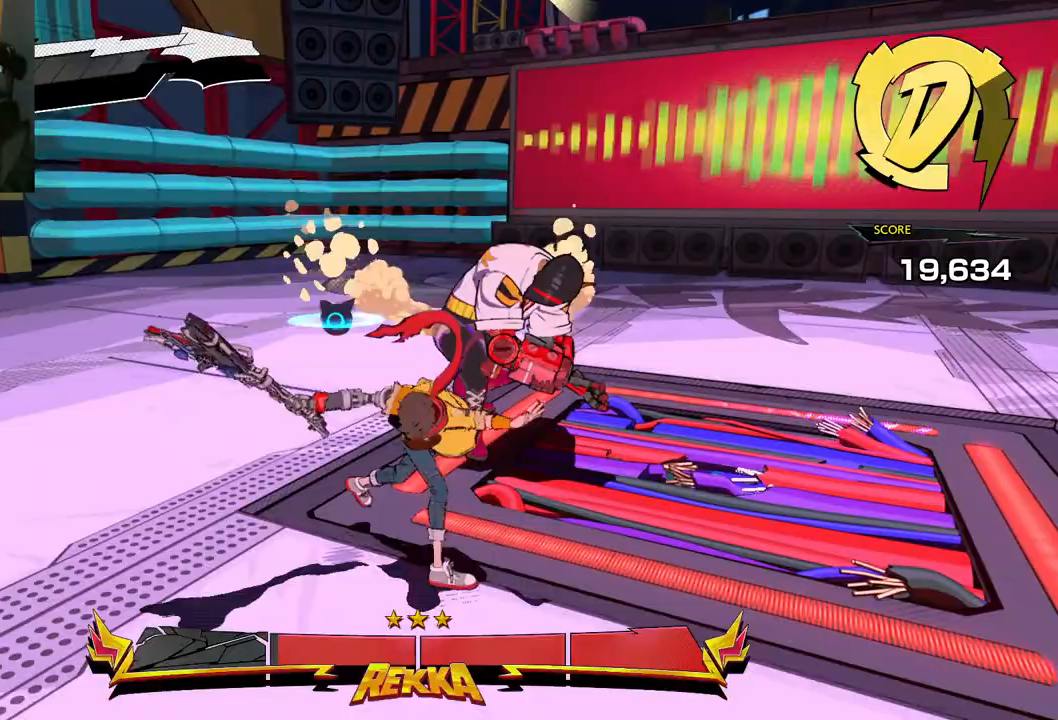
{"buttons": [], "left_stick": "center", "right_stick": "center", "events": [[300, "left_stick", "center"]]}
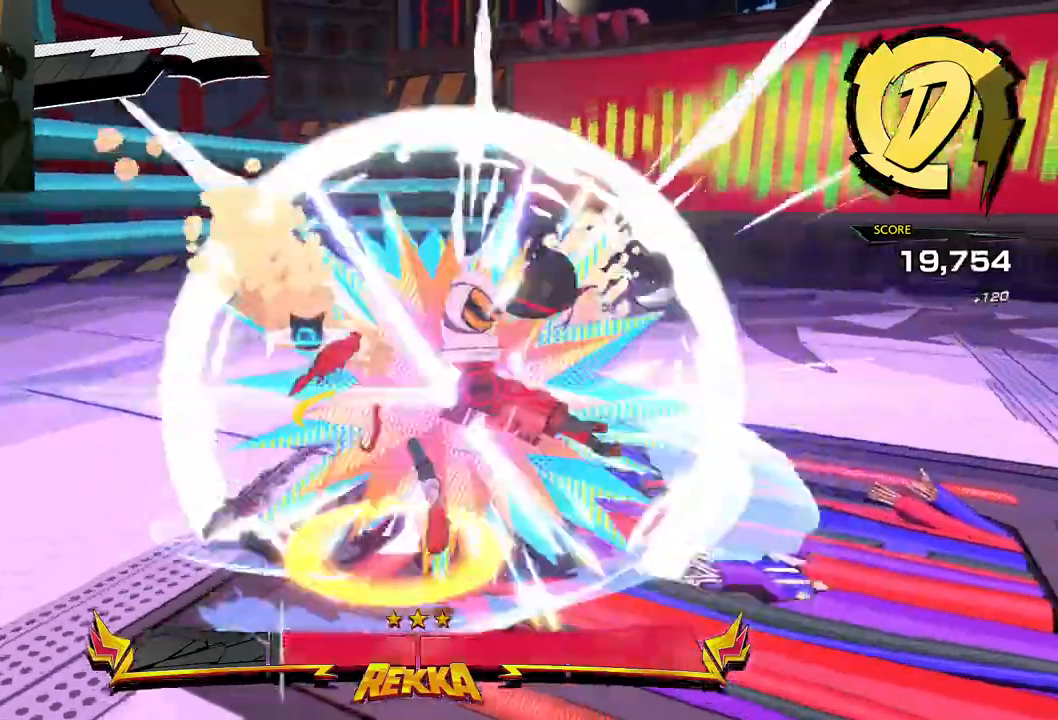
{"buttons": [], "left_stick": "center", "right_stick": "center", "events": [[17, "Y", "down"], [117, "Y", "up"]]}
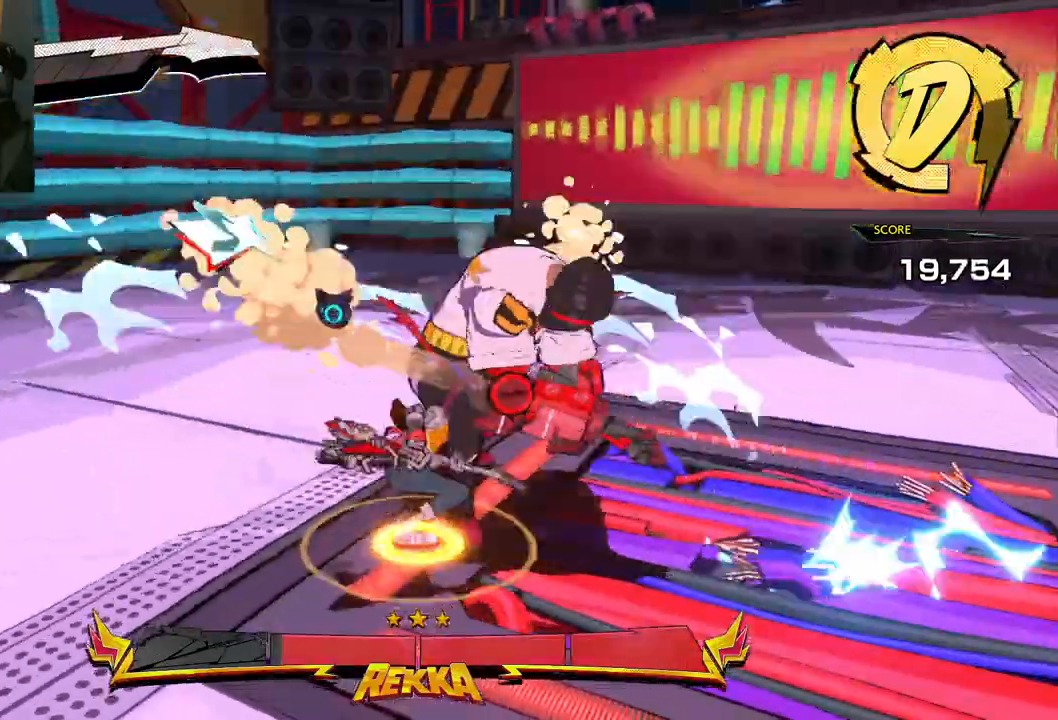
{"buttons": [], "left_stick": "center", "right_stick": "center", "events": [[250, "Y", "down"], [350, "Y", "up"]]}
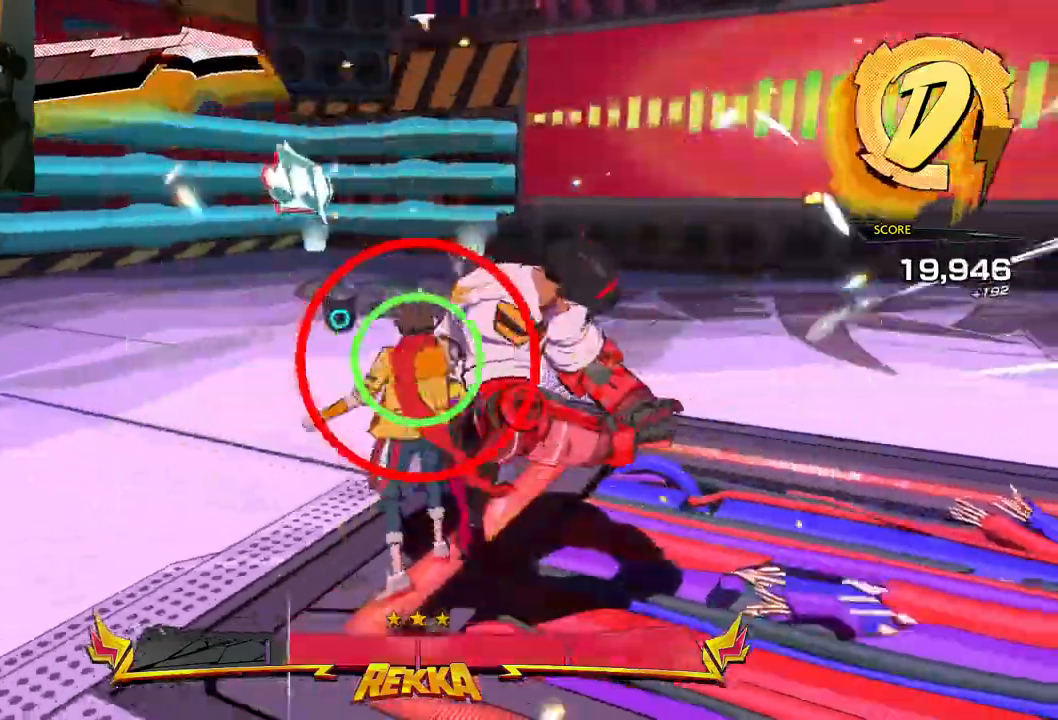
{"buttons": [], "left_stick": "center", "right_stick": "center", "events": []}
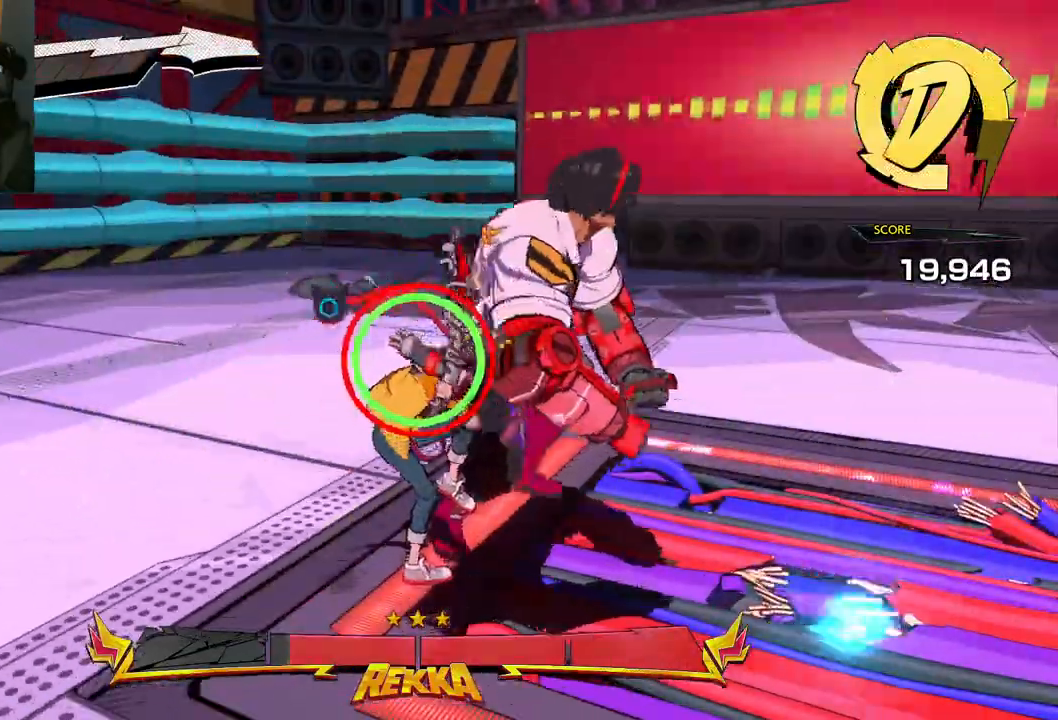
{"buttons": [], "left_stick": "center", "right_stick": "center", "events": [[17, "Y", "down"], [150, "Y", "up"]]}
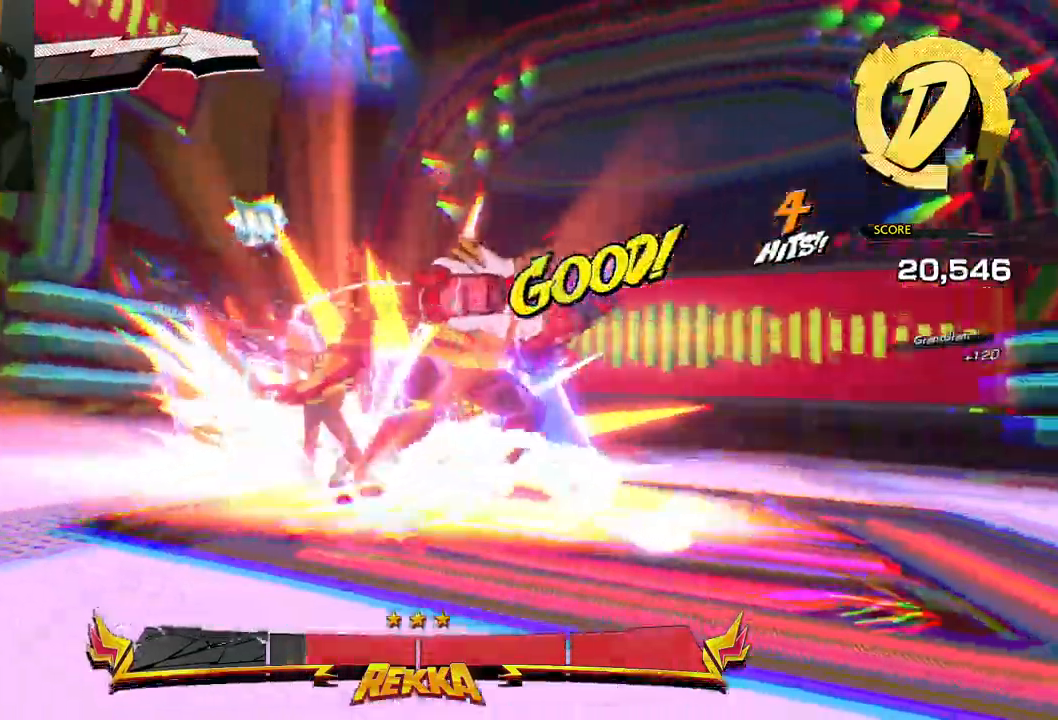
{"buttons": ["X"], "left_stick": "center", "right_stick": "center", "events": [[283, "X", "down"], [383, "X", "up"], [500, "X", "down"]]}
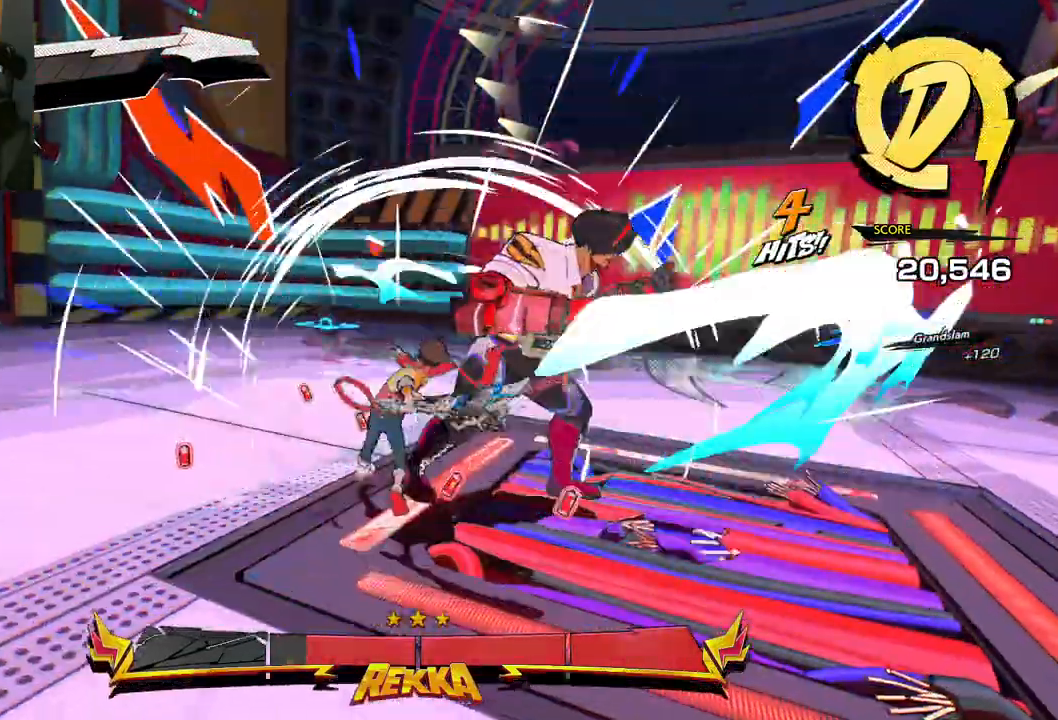
{"buttons": [], "left_stick": "center", "right_stick": "center", "events": [[83, "X", "up"], [183, "X", "down"], [283, "X", "up"], [400, "X", "down"], [500, "X", "up"]]}
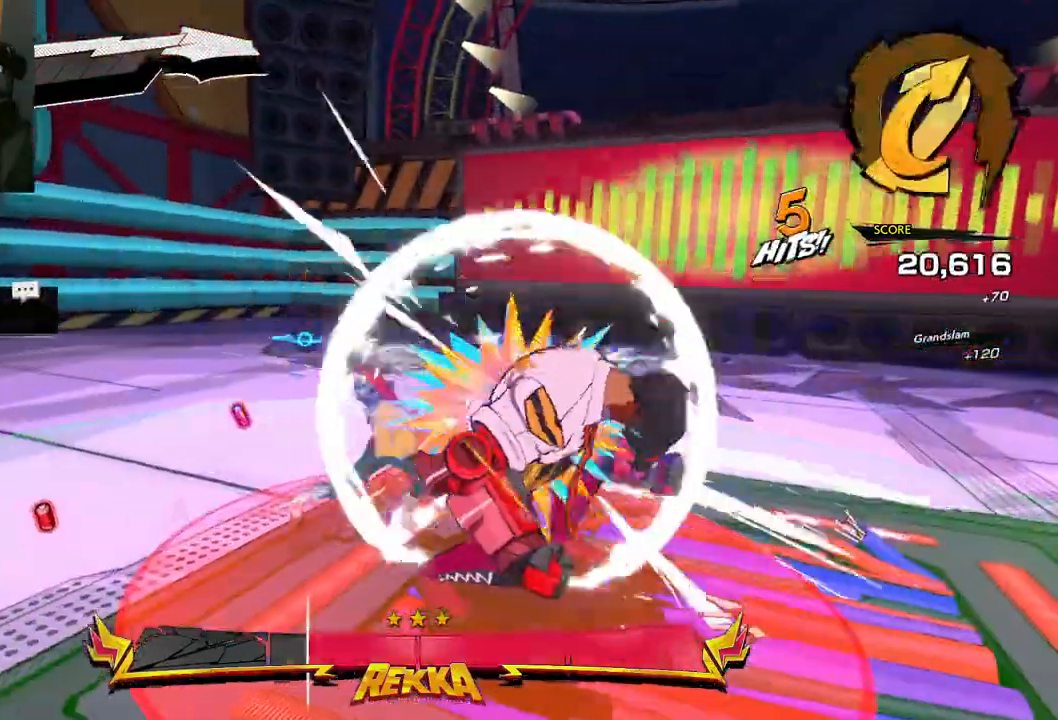
{"buttons": [], "left_stick": "down-left", "right_stick": "center", "events": [[100, "X", "down"], [117, "left_stick", "down-left"], [217, "X", "up"], [333, "X", "down"], [467, "X", "up"]]}
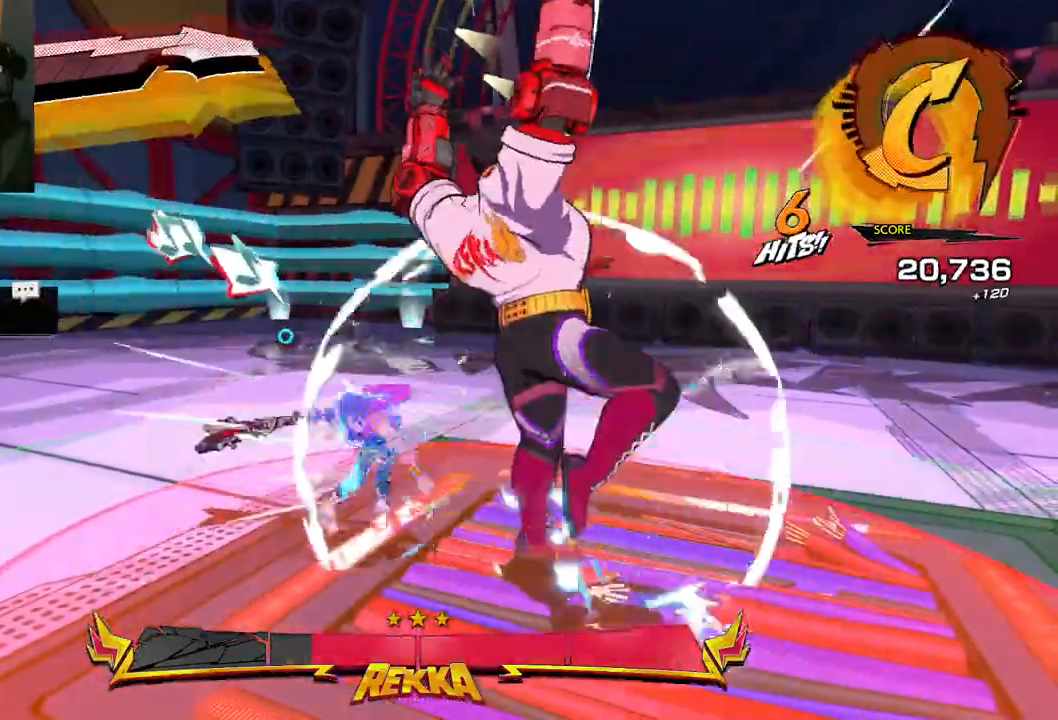
{"buttons": [], "left_stick": "down-left", "right_stick": "center", "events": [[150, "R1", "down"], [283, "R1", "up"], [333, "R1", "down"], [417, "R1", "up"]]}
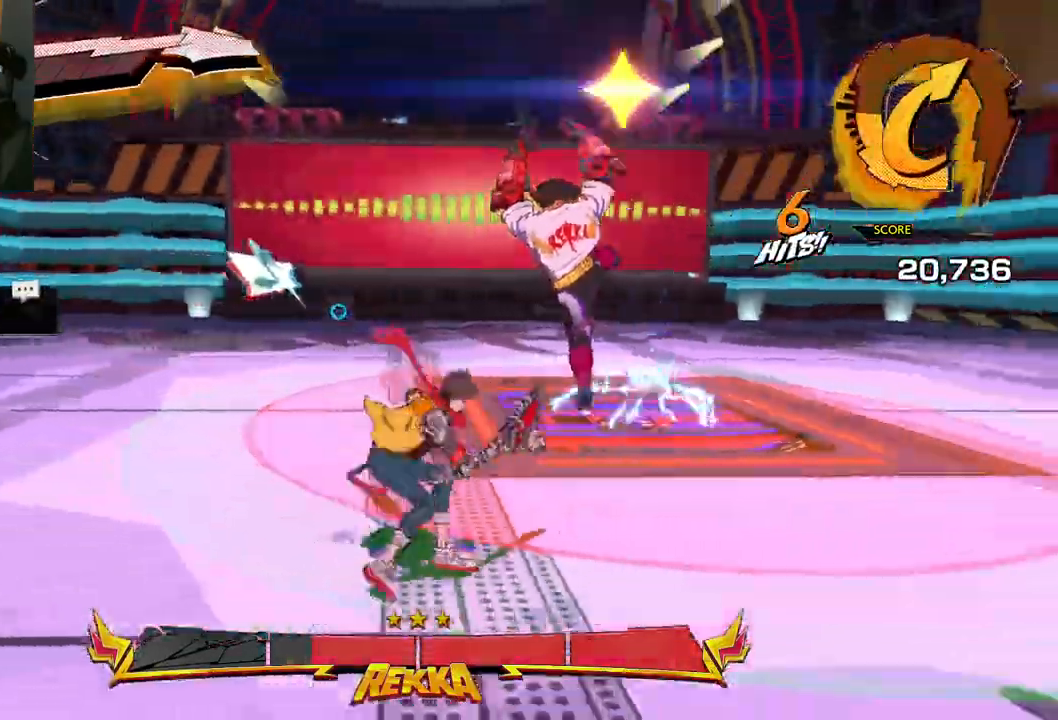
{"buttons": [], "left_stick": "down-left", "right_stick": "center", "events": [[233, "R1", "down"], [367, "R1", "up"]]}
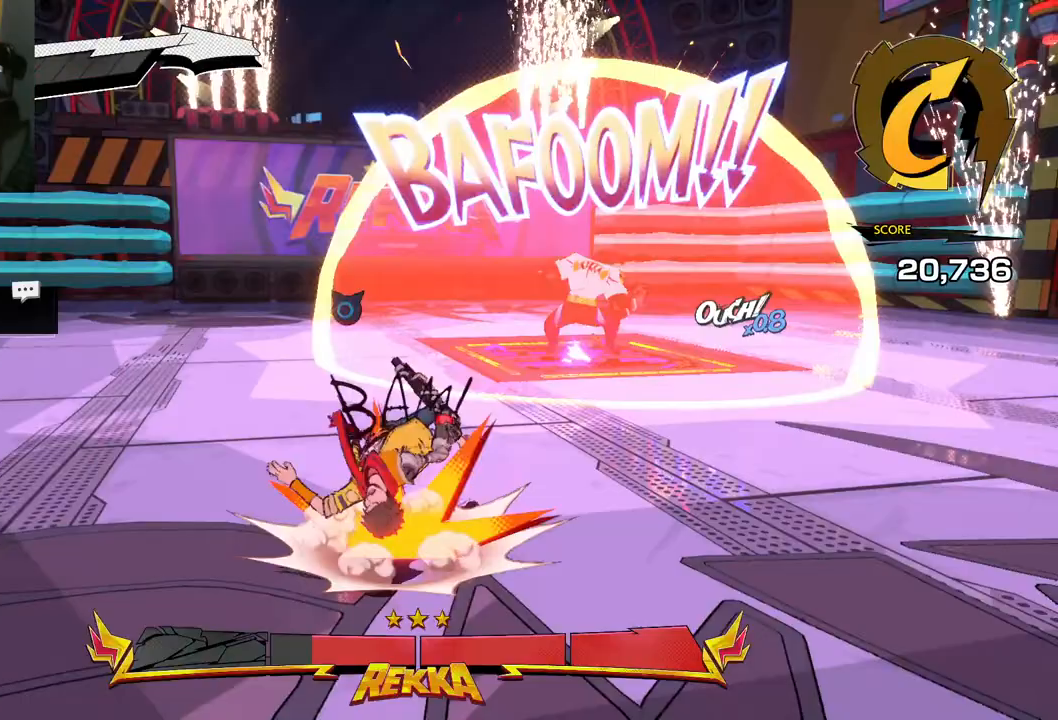
{"buttons": [], "left_stick": "left", "right_stick": "center", "events": [[400, "left_stick", "left"]]}
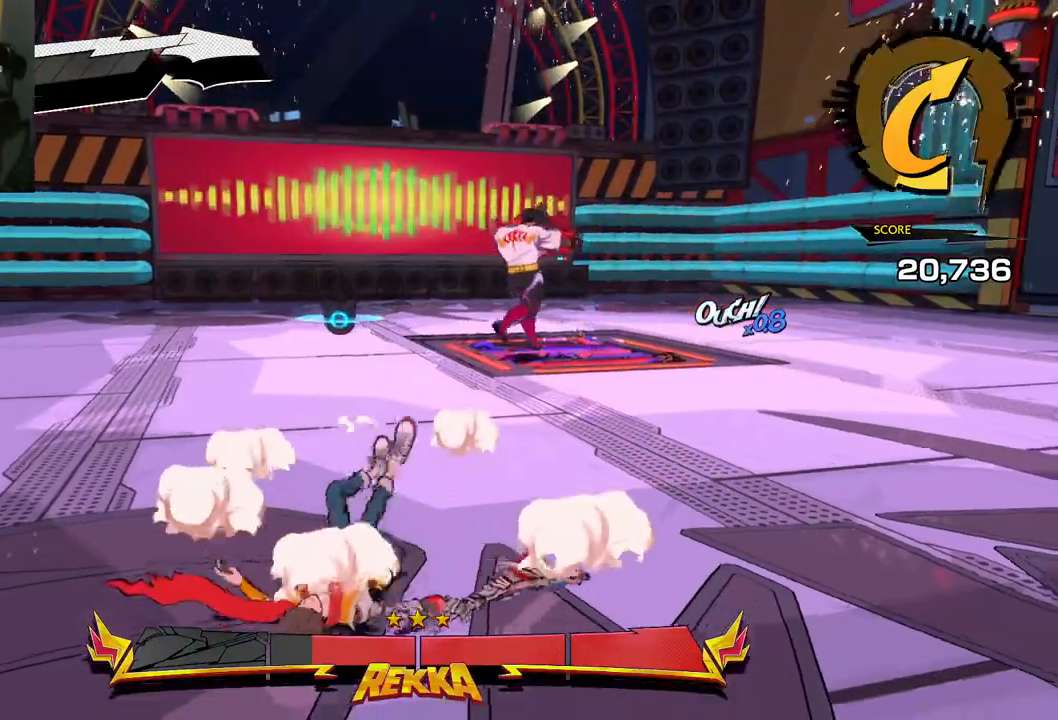
{"buttons": [], "left_stick": "left", "right_stick": "center", "events": []}
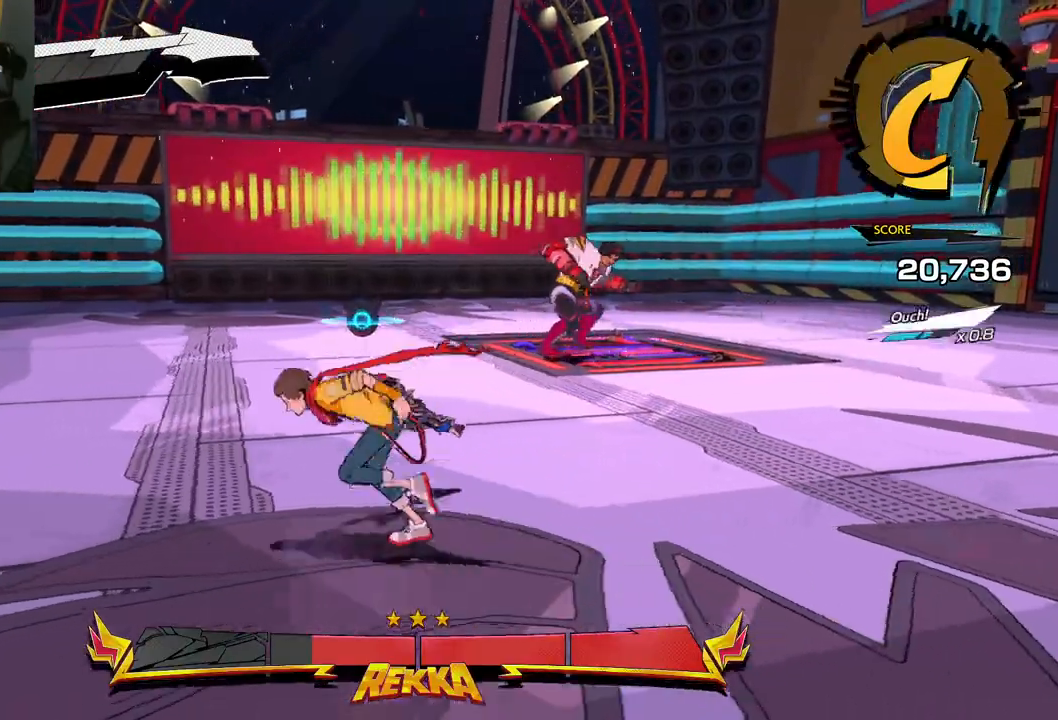
{"buttons": [], "left_stick": "left", "right_stick": "right", "events": [[267, "right_stick", "right"], [350, "R1", "down"], [467, "R1", "up"]]}
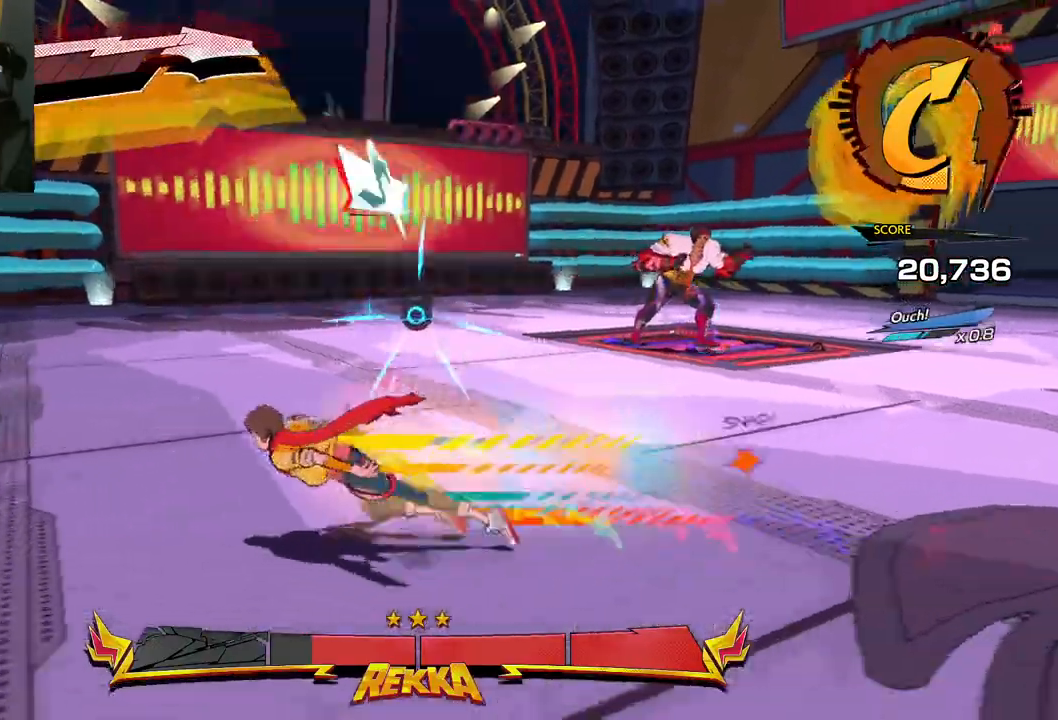
{"buttons": [], "left_stick": "left", "right_stick": "right", "events": [[267, "R1", "down"], [383, "R1", "up"]]}
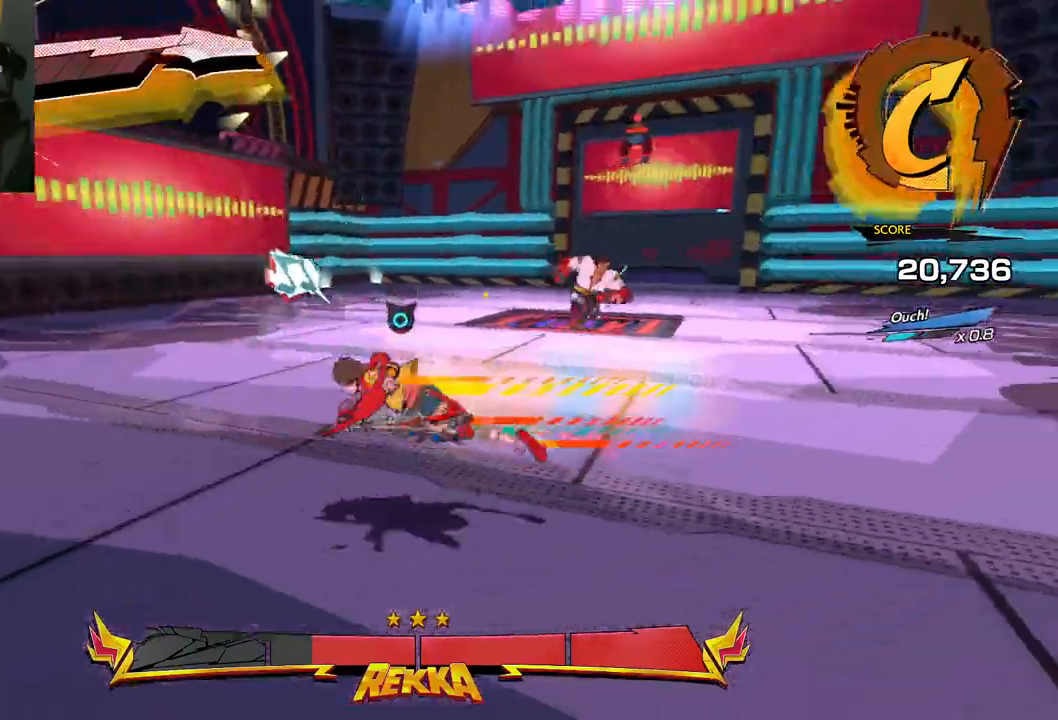
{"buttons": [], "left_stick": "left", "right_stick": "right", "events": [[217, "R1", "down"], [350, "R1", "up"]]}
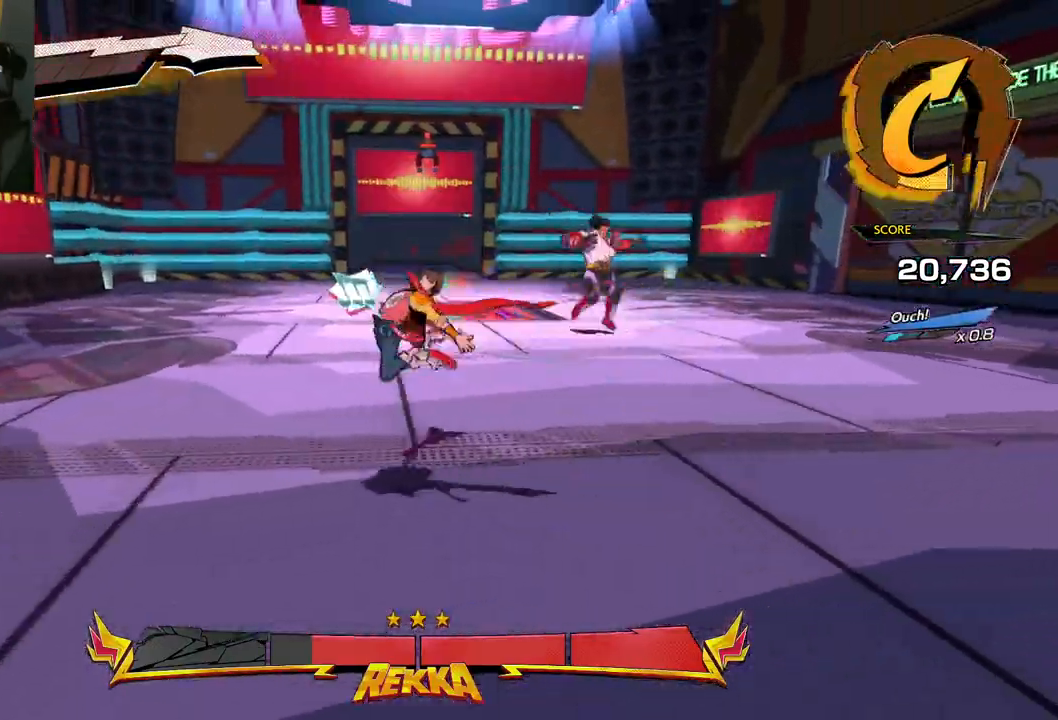
{"buttons": [], "left_stick": "left", "right_stick": "right", "events": []}
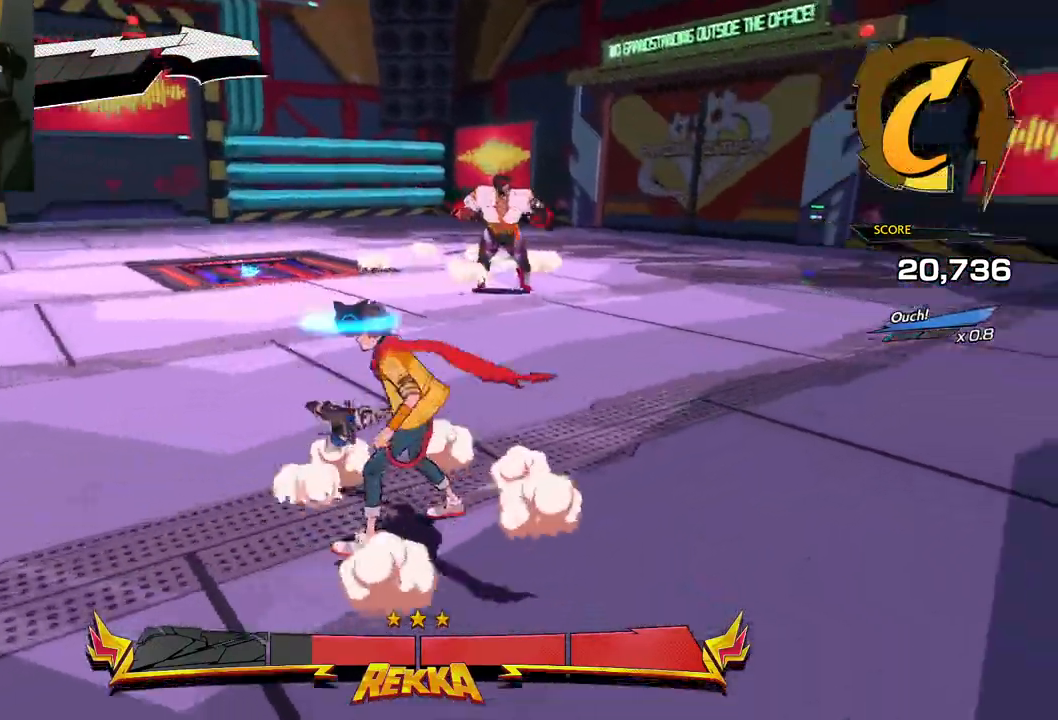
{"buttons": [], "left_stick": "left", "right_stick": "right", "events": []}
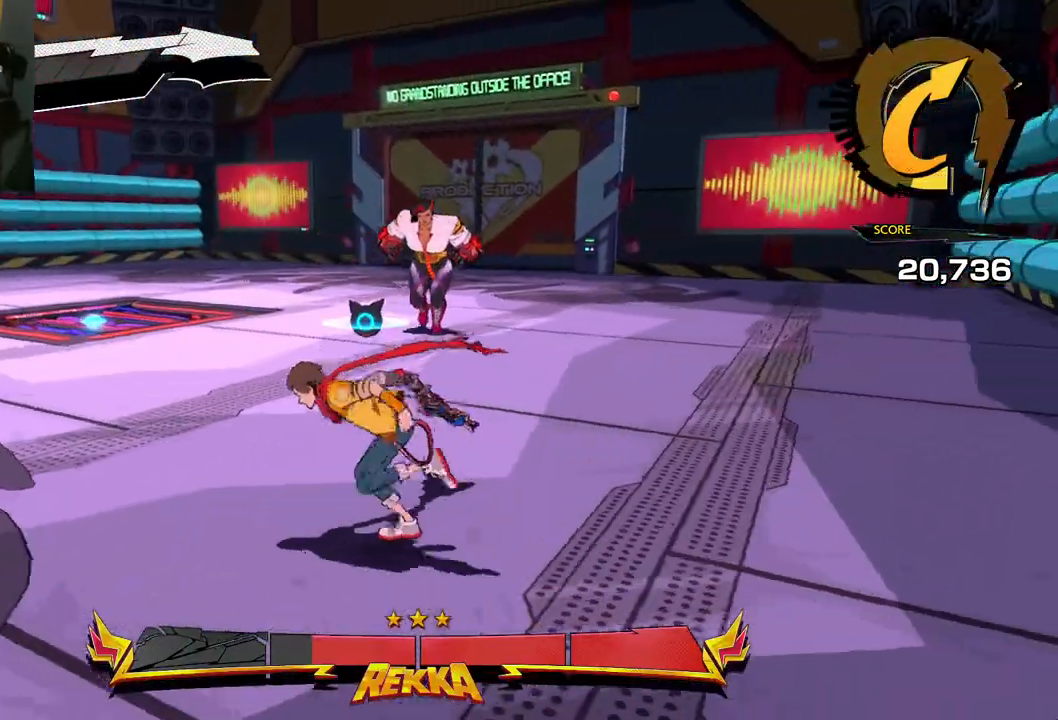
{"buttons": [], "left_stick": "left", "right_stick": "right", "events": []}
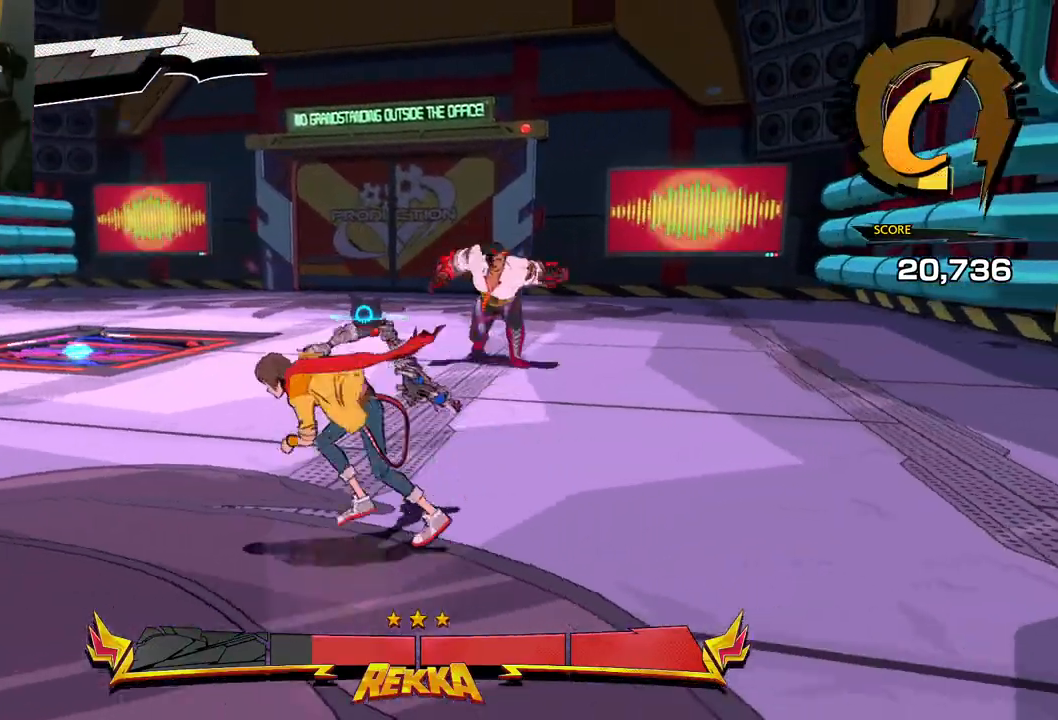
{"buttons": ["A"], "left_stick": "left", "right_stick": "center", "events": [[267, "right_stick", "center"], [350, "A", "down"]]}
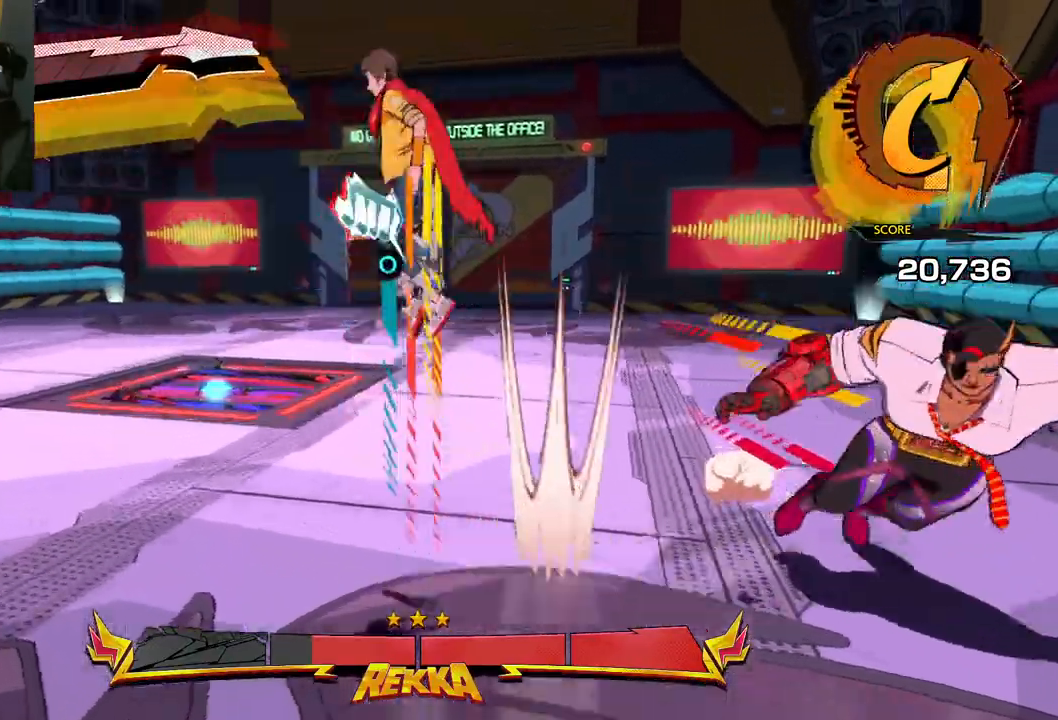
{"buttons": [], "left_stick": "down-left", "right_stick": "center", "events": [[50, "A", "up"], [250, "A", "down"], [450, "A", "up"], [500, "left_stick", "down-left"]]}
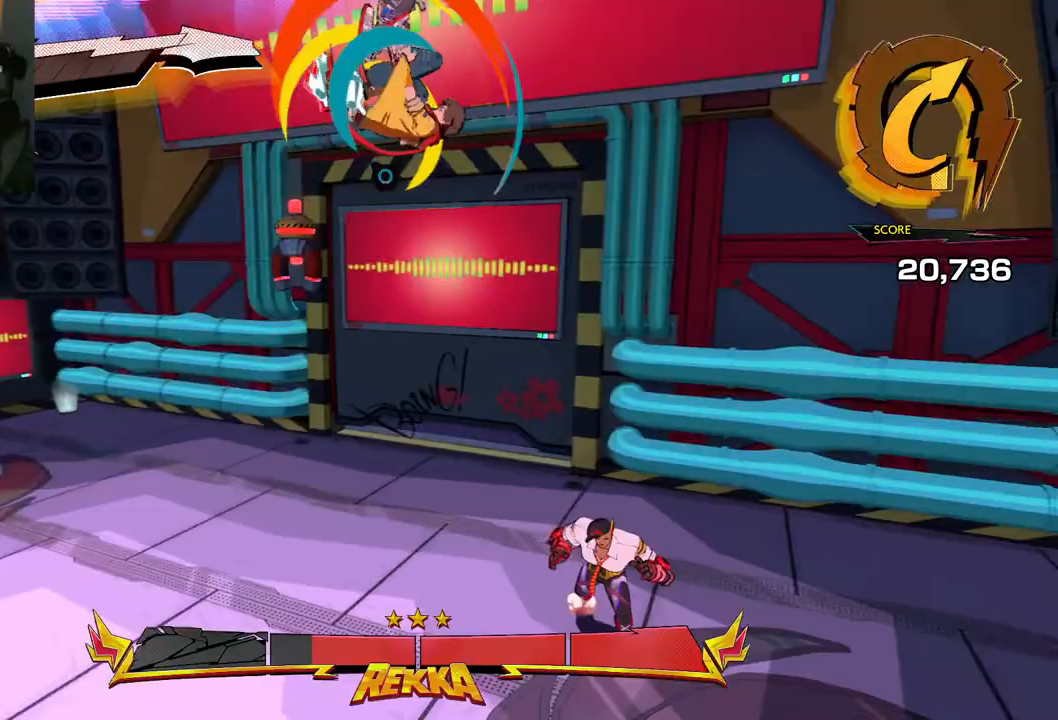
{"buttons": [], "left_stick": "down-left", "right_stick": "down-right", "events": [[200, "R1", "down"], [367, "right_stick", "down-right"], [400, "R1", "up"]]}
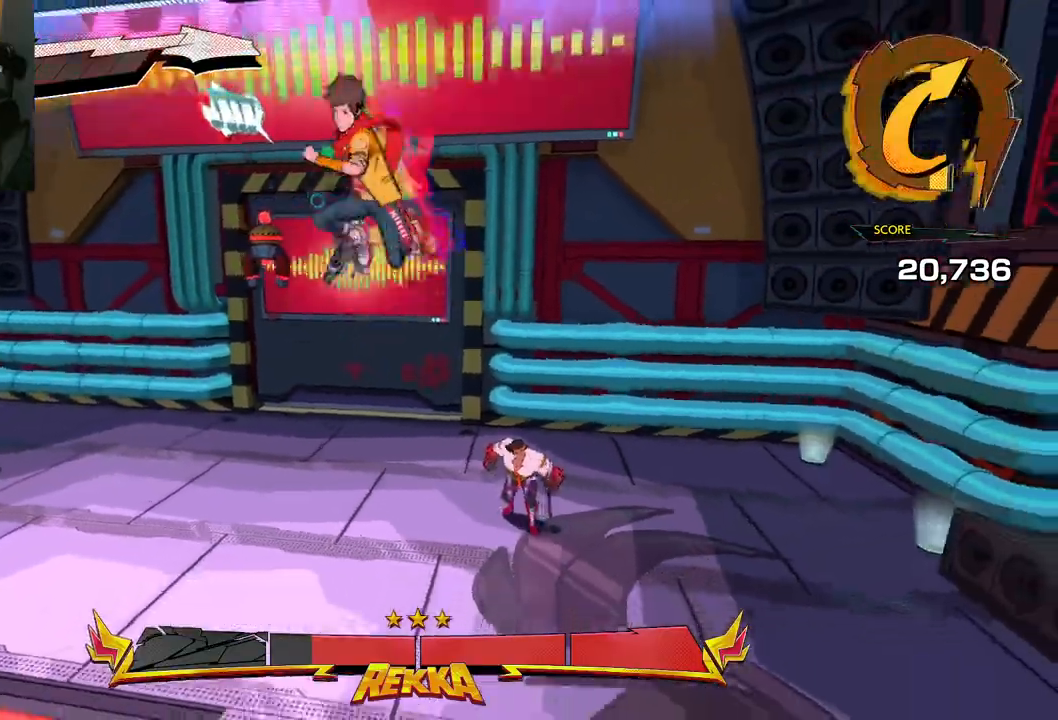
{"buttons": [], "left_stick": "down-left", "right_stick": "down-right", "events": []}
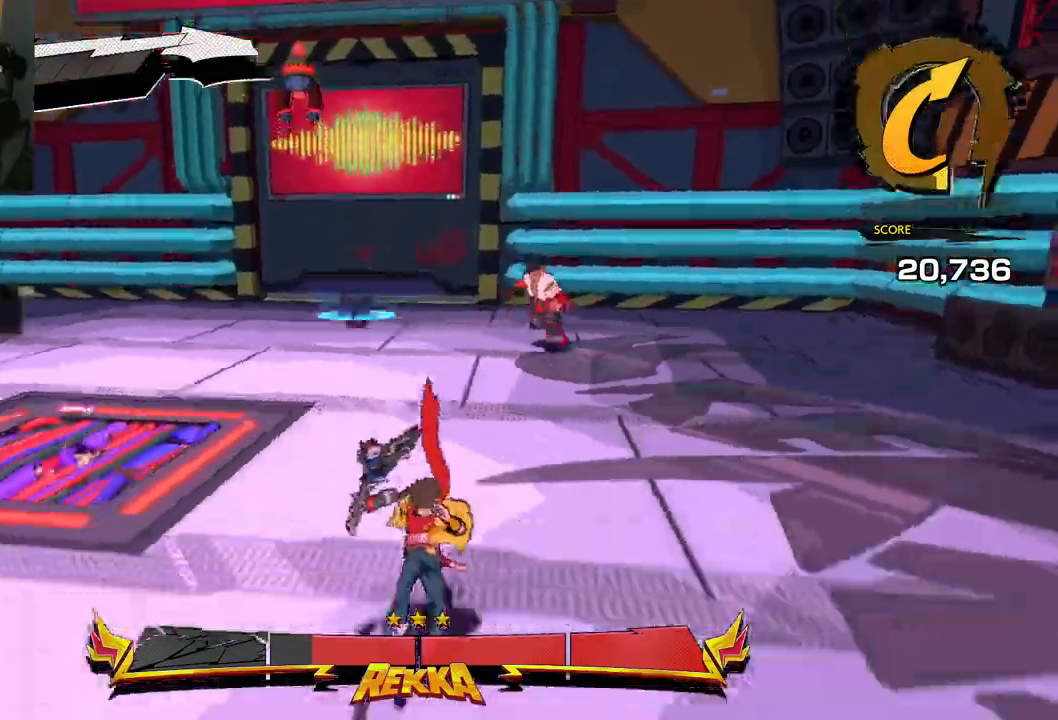
{"buttons": [], "left_stick": "down-left", "right_stick": "center", "events": [[33, "right_stick", "center"]]}
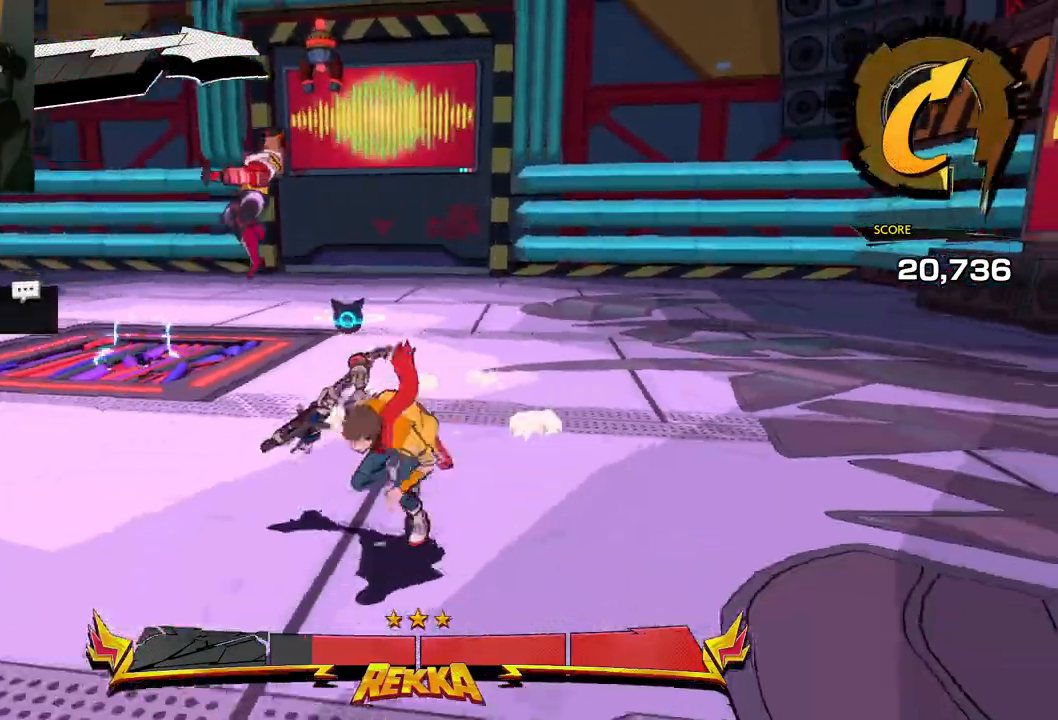
{"buttons": ["A"], "left_stick": "down-right", "right_stick": "center", "events": [[67, "left_stick", "down"], [167, "left_stick", "down-right"], [317, "A", "down"]]}